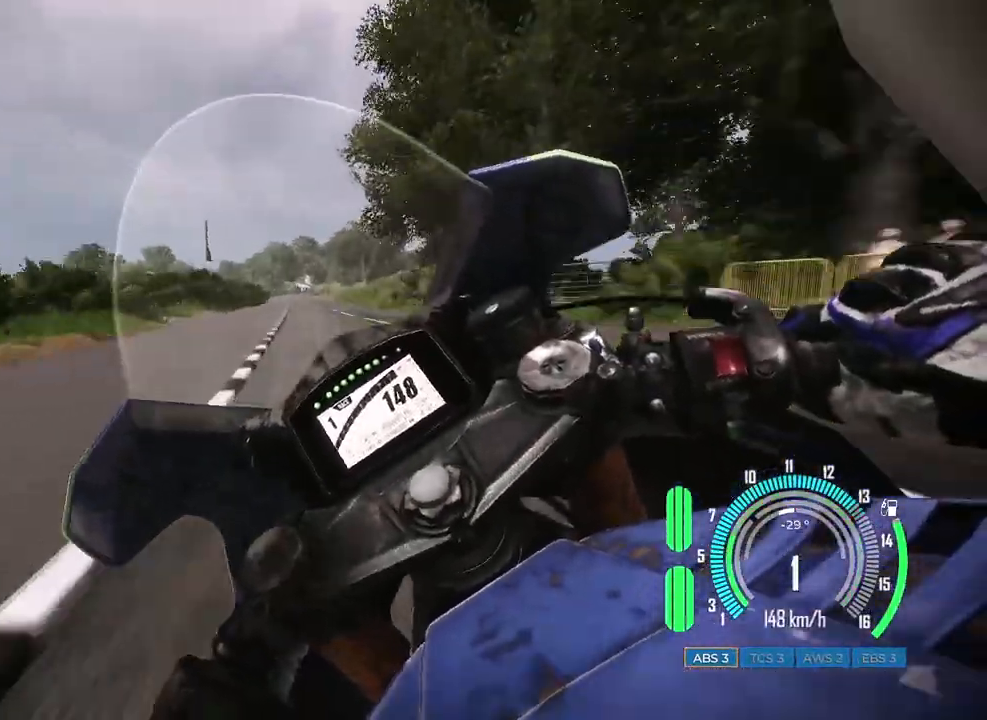
Gameplay with keyboard and mouse; each line is a JSON object with the keys and mouse buttons held at the frame after it. "events" lists presses ("down") and releases ("up") of "a", "c", "ctrl", "d", "e", "f", "q", "r", "s", "shift", "space", "tab", "w", "x", "z", "mouse_left", "mouse_wheel", "mouse_right", "mouse_mb4" and "mouse_mb5" between this image and that frame as [ms after this image, input, new state], when the widget could be followed in between. "mouse_left", "mouse_wheel", "mouse_right", "mouse_mb4", "mouse_mb5" = the "left", "wheel", "right", "mb4", "mb5" buttons of the "mouse" list. No other keys are recorded. "wheel" means that the mouse wheel is clicked or scrolled. Mouse movement is not recorded.
{"keys": ["d", "w"], "mouse": [], "events": [[17, "d", "down"], [117, "d", "up"], [233, "w", "down"], [483, "d", "down"]]}
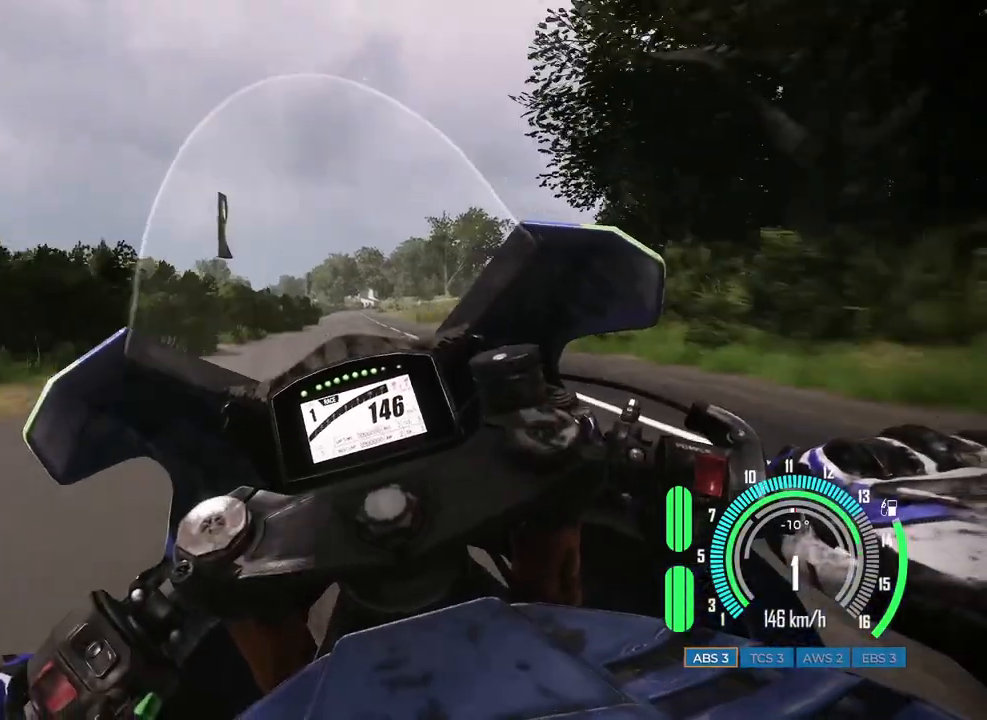
{"keys": [], "mouse": [], "events": [[150, "d", "up"], [167, "w", "up"], [333, "d", "down"], [483, "d", "up"]]}
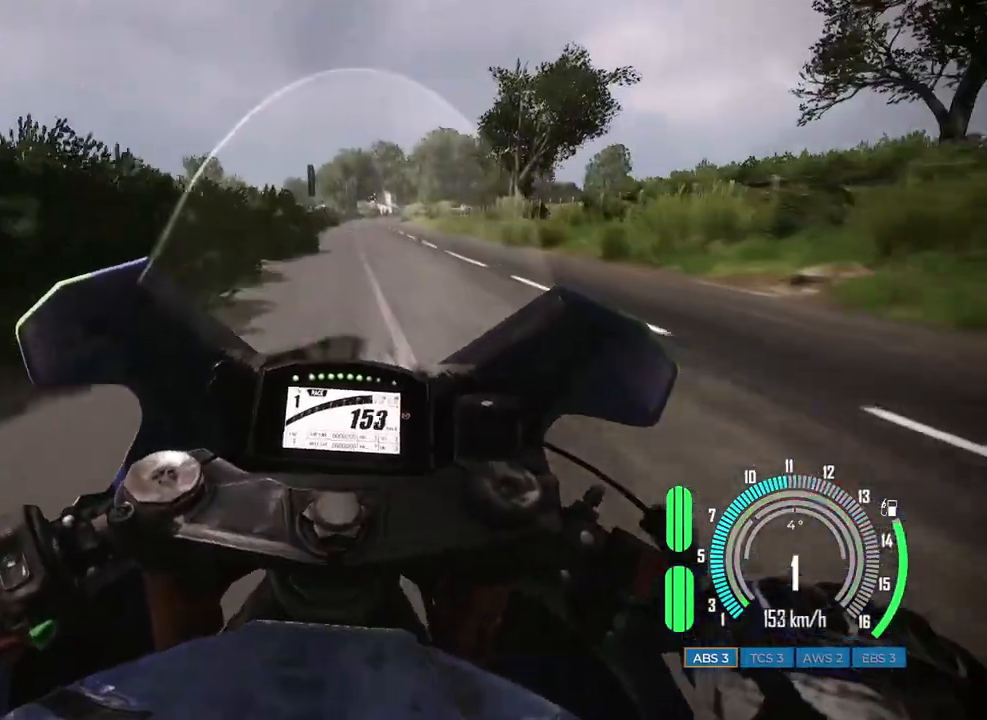
{"keys": ["d", "w"], "mouse": [], "events": [[200, "w", "down"], [433, "d", "down"]]}
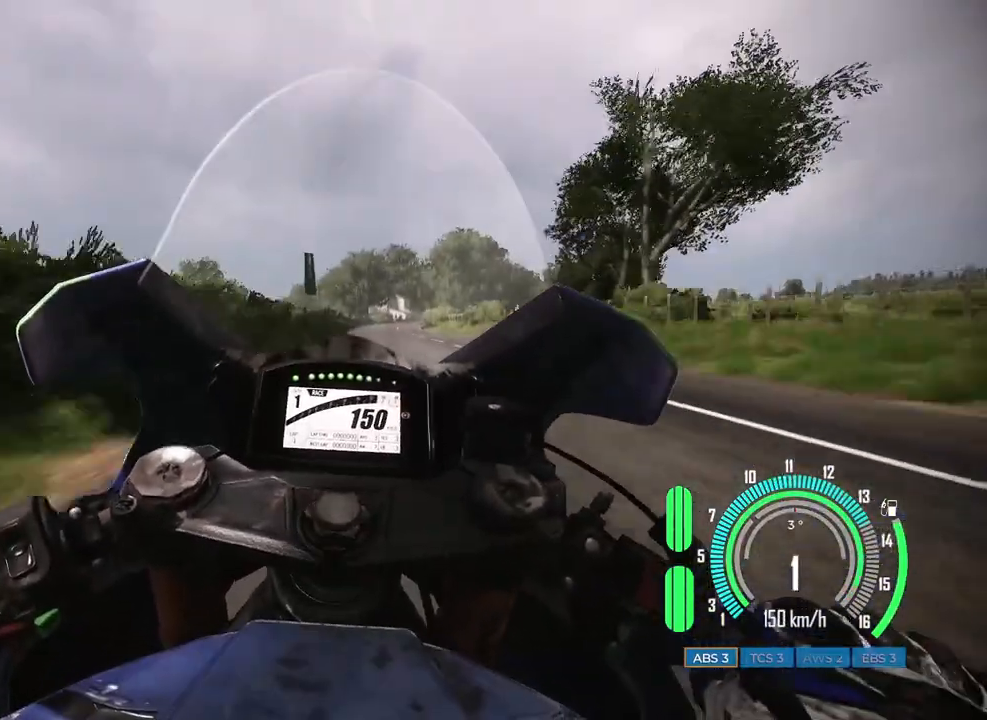
{"keys": [], "mouse": [], "events": [[300, "w", "up"], [317, "d", "up"]]}
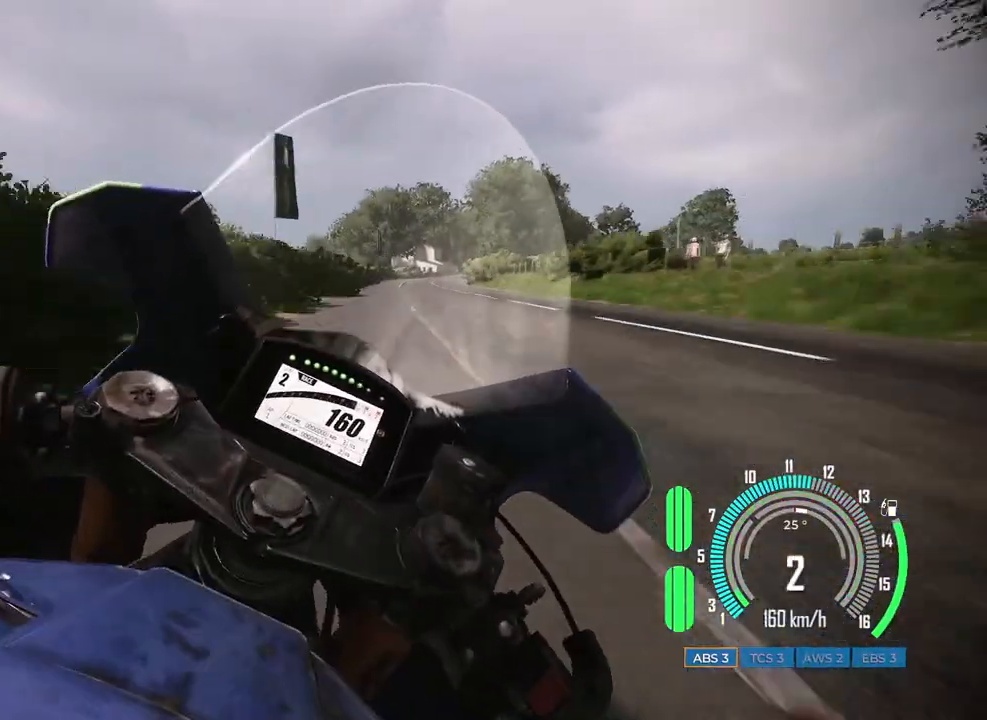
{"keys": ["w"], "mouse": [], "events": [[17, "d", "down"], [117, "d", "up"], [367, "w", "down"]]}
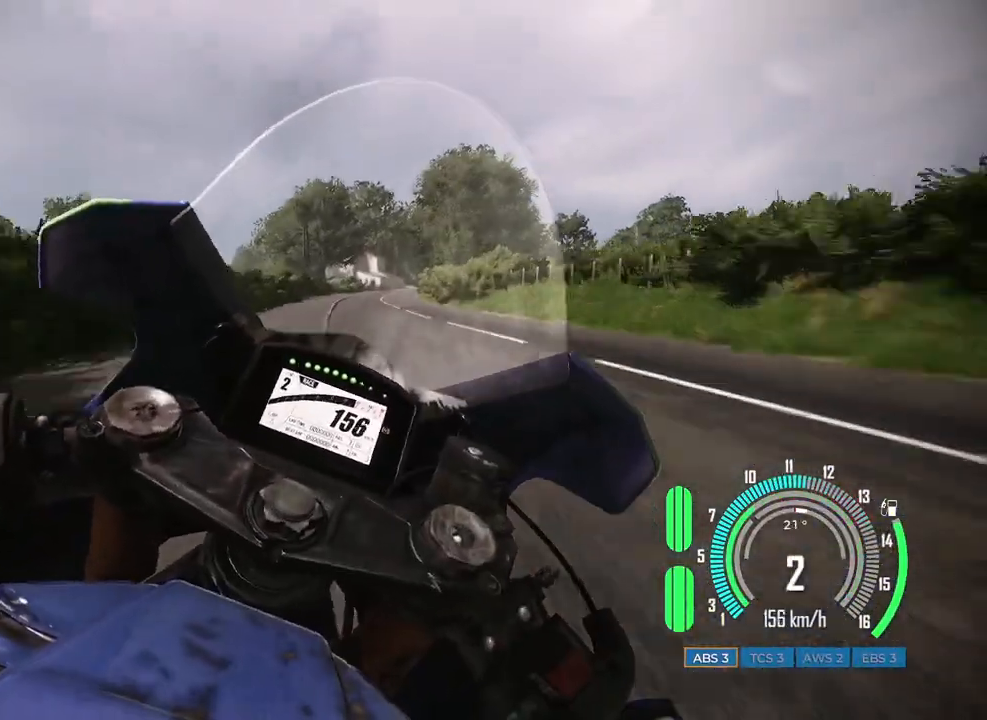
{"keys": ["d", "w"], "mouse": [], "events": [[383, "d", "down"]]}
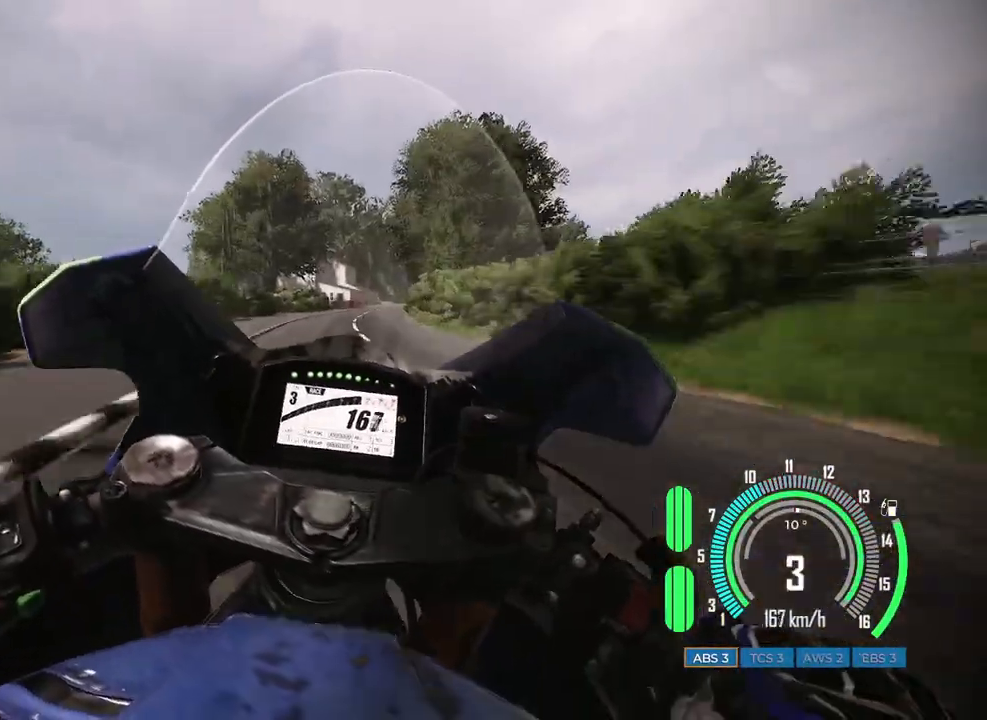
{"keys": ["d", "w"], "mouse": [], "events": [[233, "d", "up"], [300, "d", "down"]]}
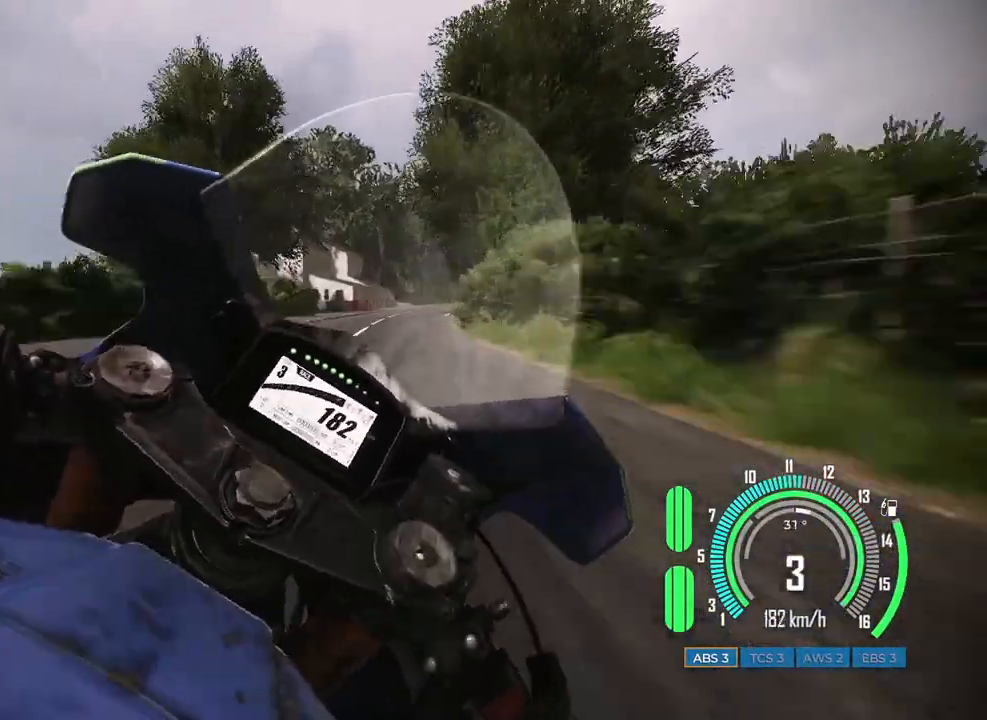
{"keys": ["d"], "mouse": [], "events": [[200, "d", "up"], [217, "w", "up"], [500, "d", "down"]]}
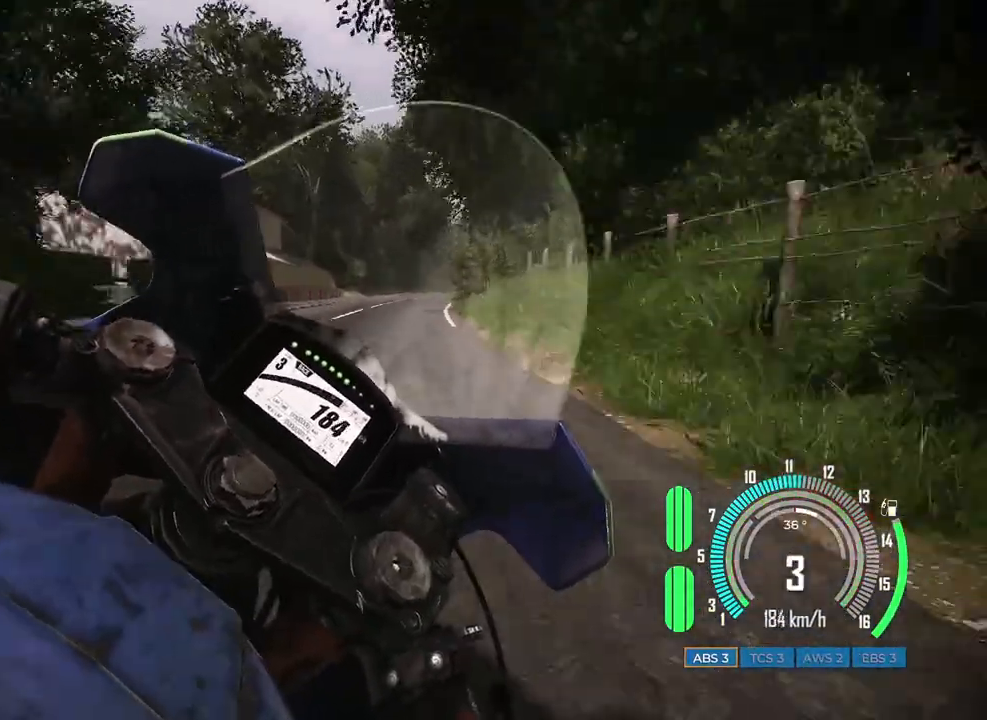
{"keys": ["w"], "mouse": [], "events": [[67, "w", "down"], [383, "d", "up"]]}
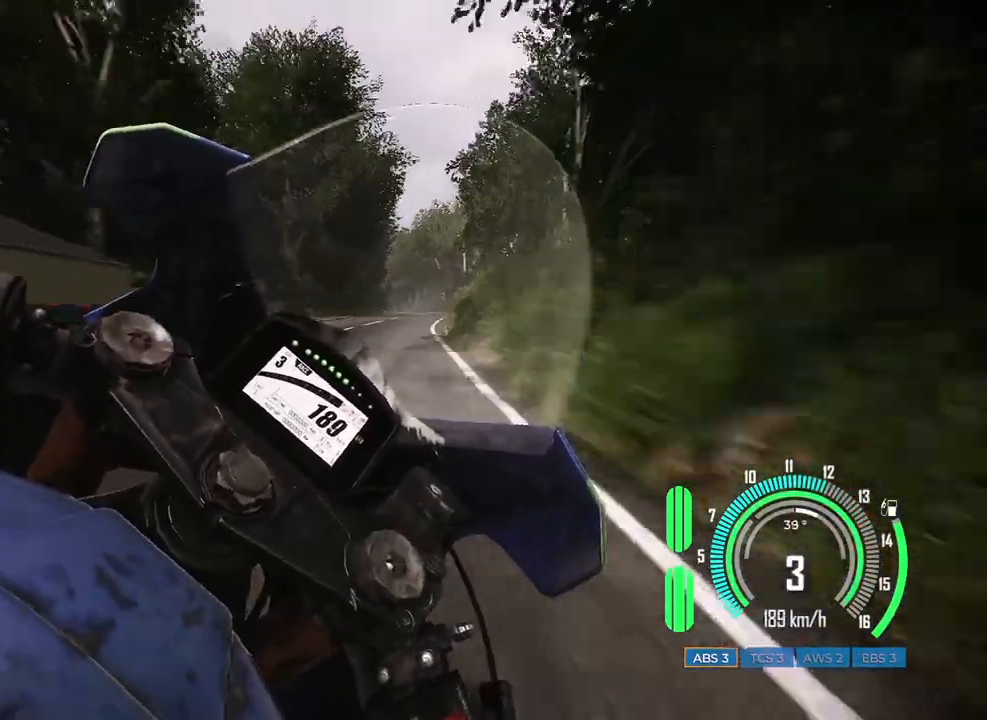
{"keys": [], "mouse": [], "events": [[267, "w", "up"]]}
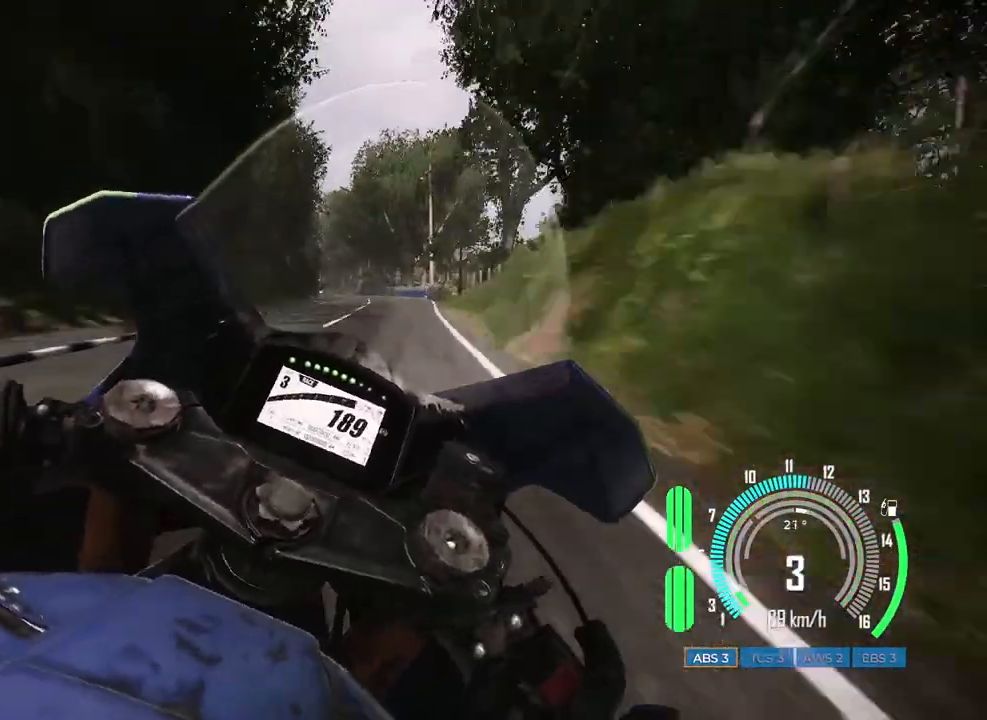
{"keys": ["a", "s", "space"], "mouse": [], "events": [[67, "s", "down"], [67, "space", "down"], [200, "s", "up"], [233, "space", "up"], [300, "a", "down"], [317, "s", "down"], [317, "space", "down"]]}
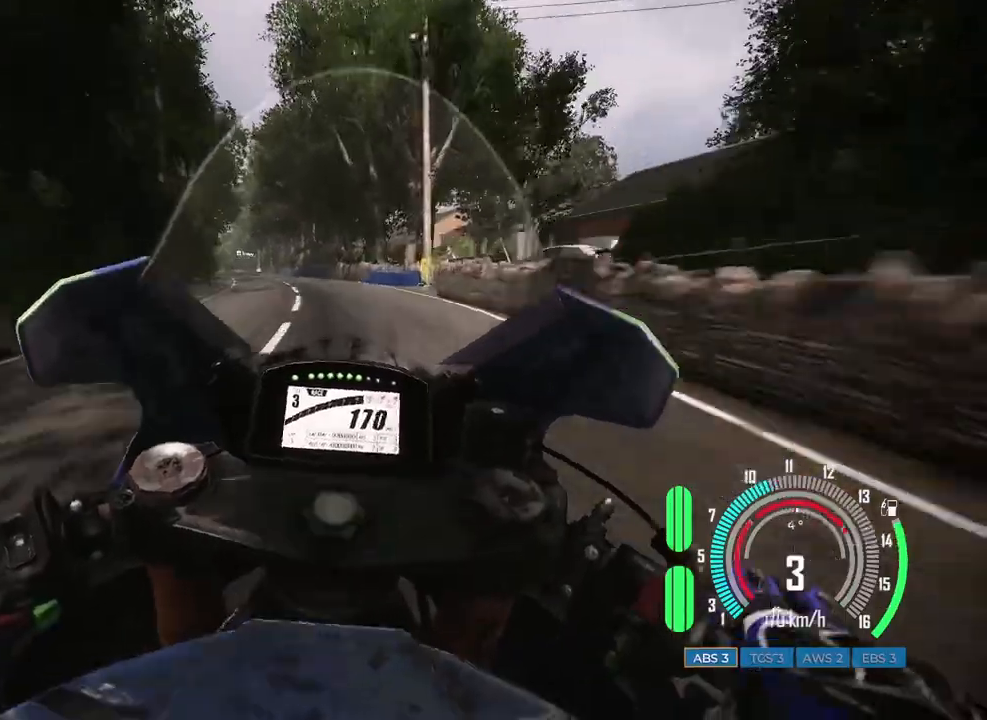
{"keys": ["a", "s", "space"], "mouse": [], "events": []}
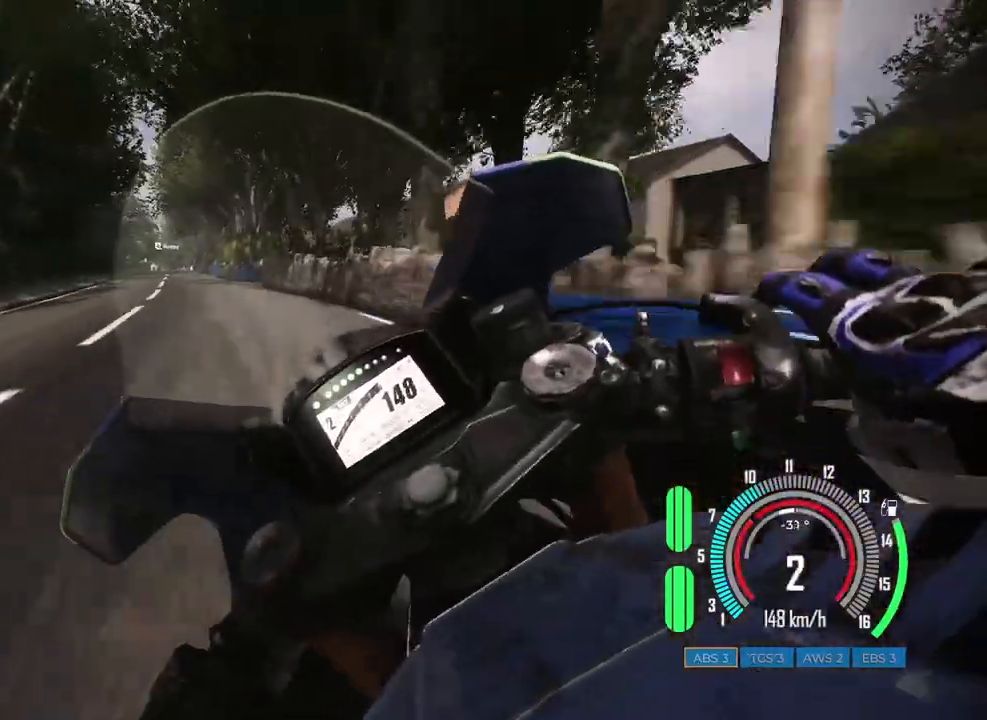
{"keys": [], "mouse": [], "events": [[83, "s", "up"], [433, "a", "up"], [450, "space", "up"]]}
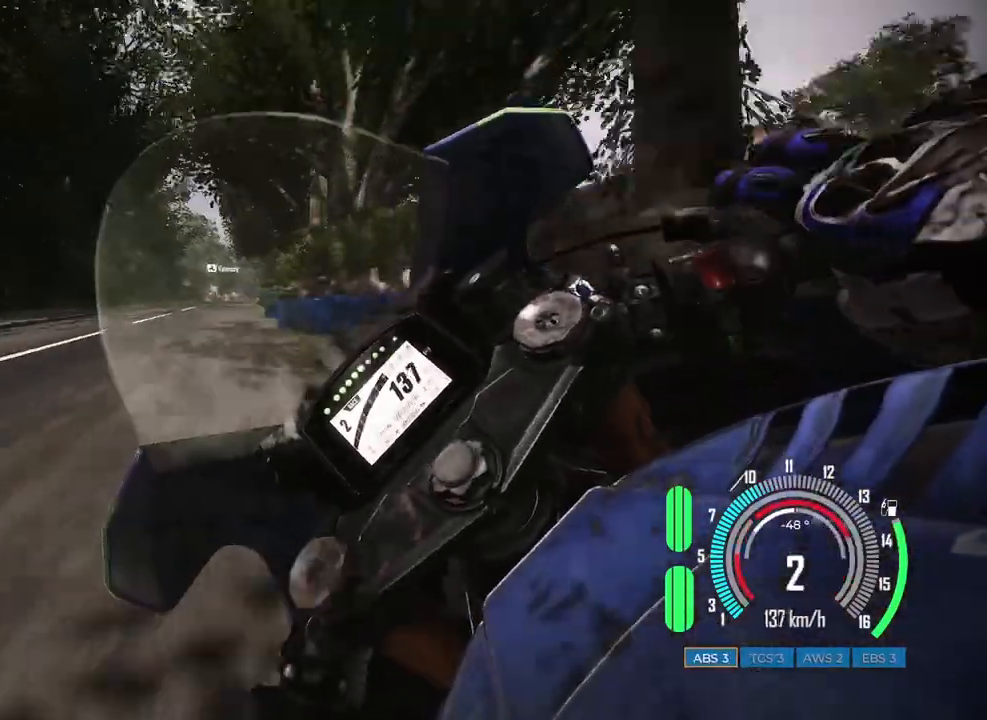
{"keys": ["d", "w"], "mouse": [], "events": [[300, "d", "down"], [350, "w", "down"]]}
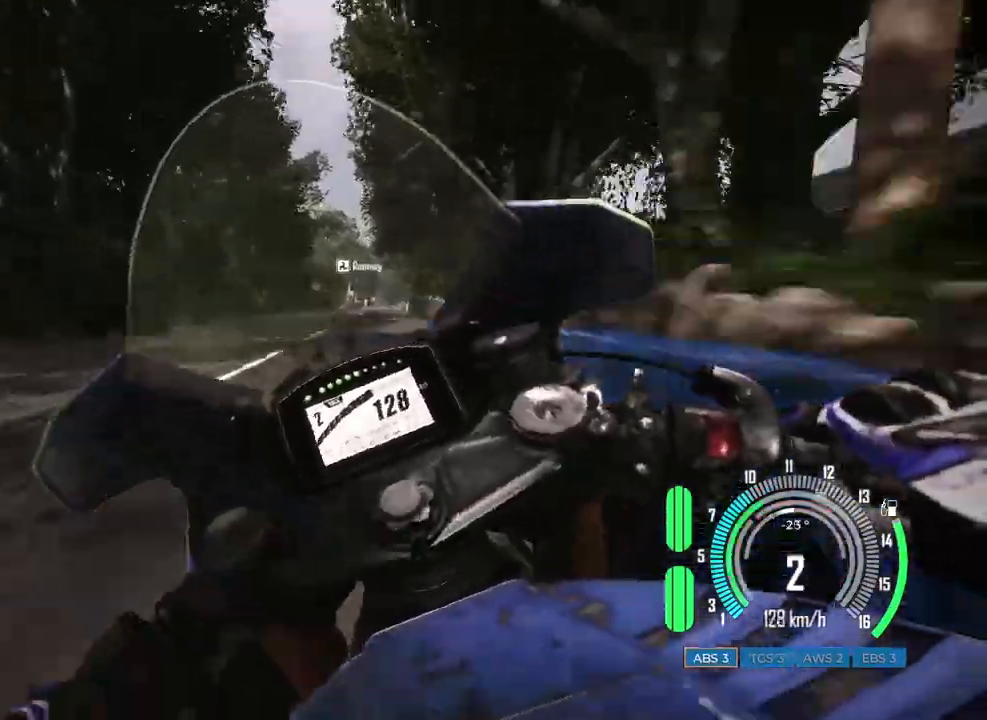
{"keys": ["d"], "mouse": [], "events": [[350, "w", "up"]]}
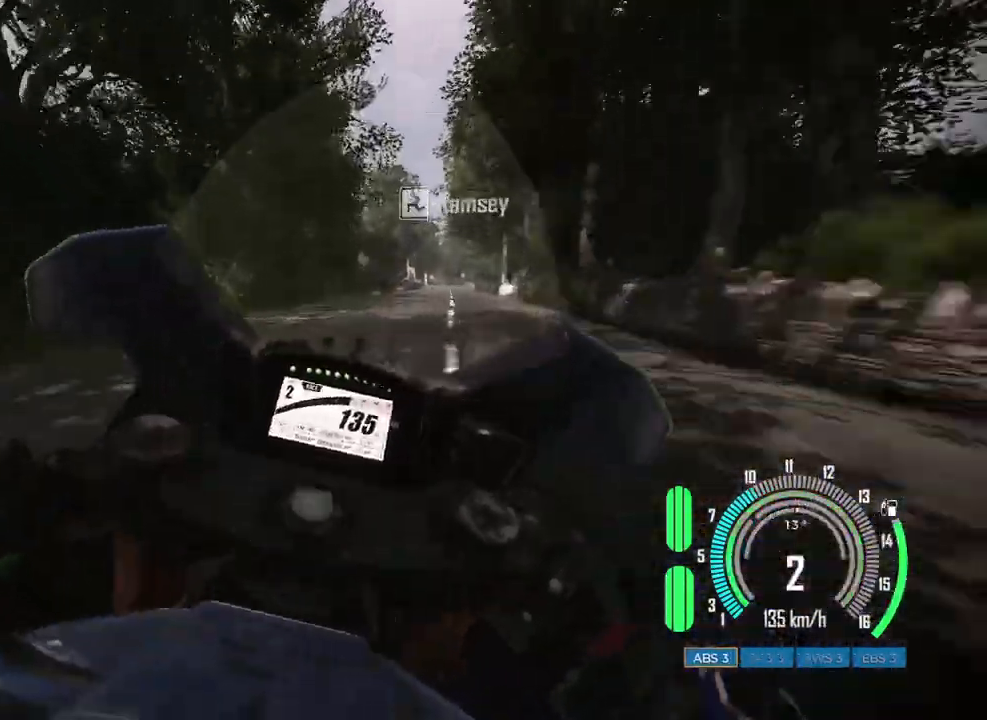
{"keys": ["w"], "mouse": [], "events": [[133, "d", "up"], [383, "w", "down"]]}
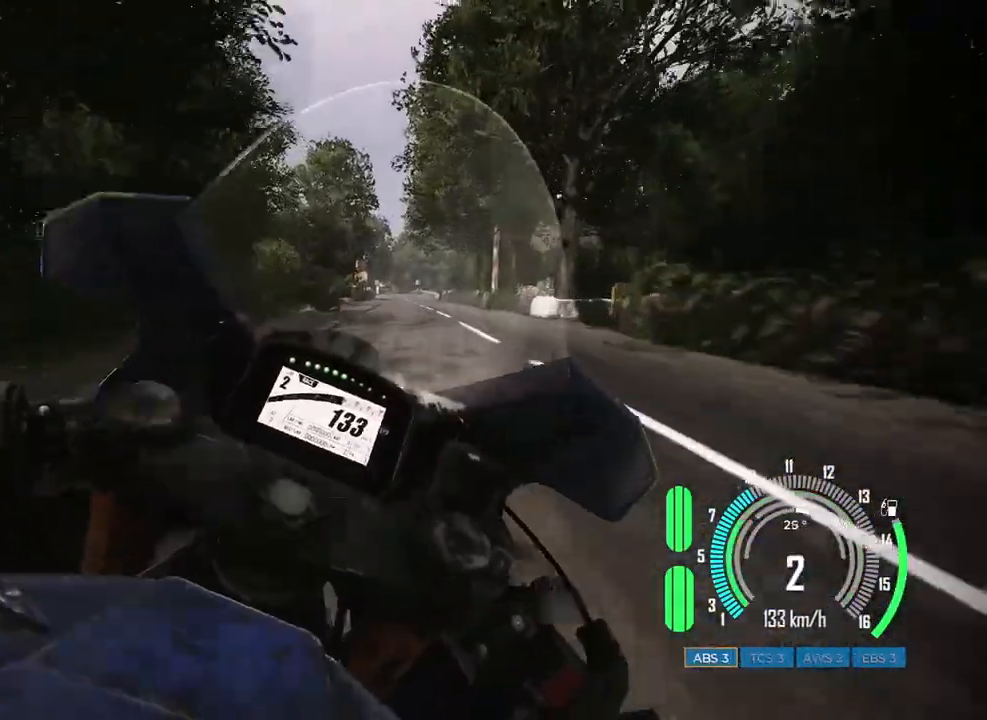
{"keys": ["w"], "mouse": [], "events": []}
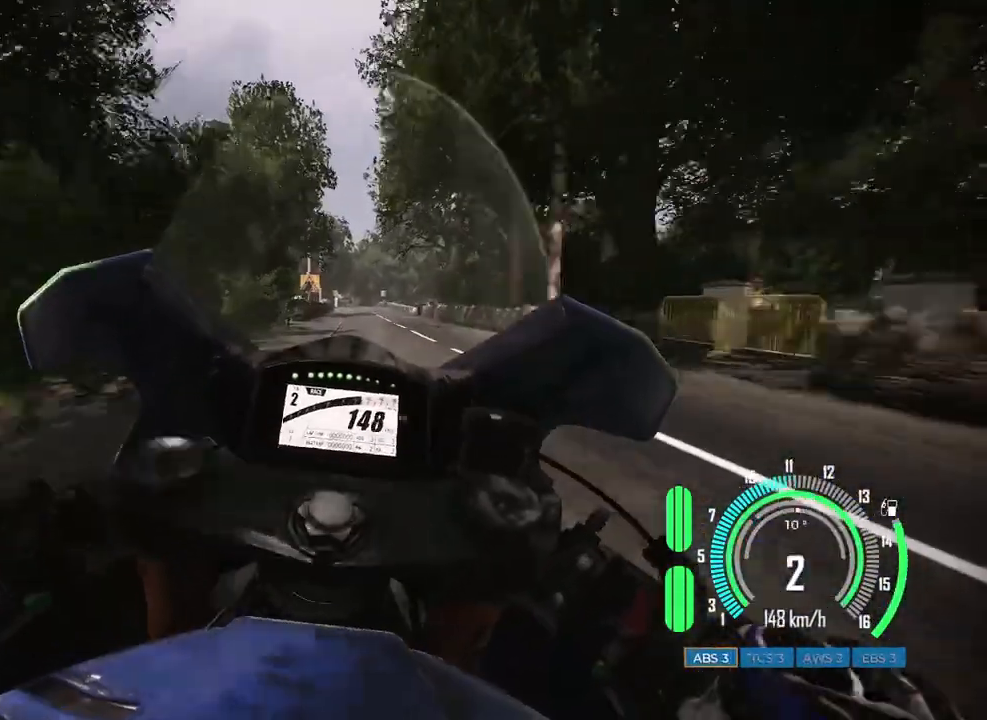
{"keys": ["w"], "mouse": [], "events": []}
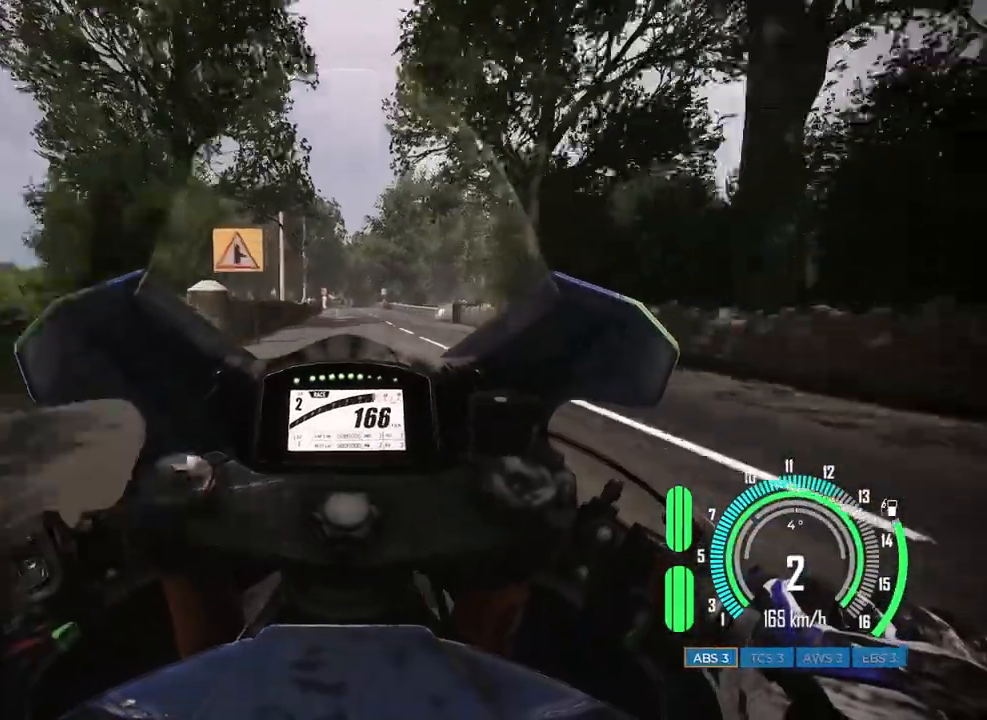
{"keys": ["w"], "mouse": [], "events": []}
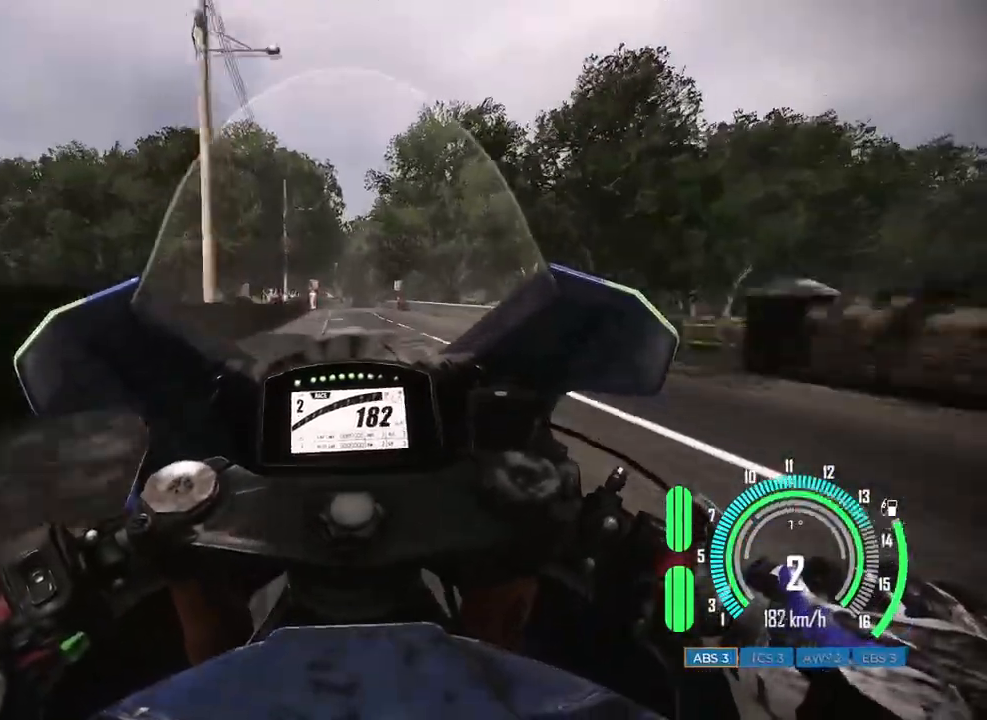
{"keys": ["w"], "mouse": [], "events": [[117, "d", "down"], [150, "d", "up"]]}
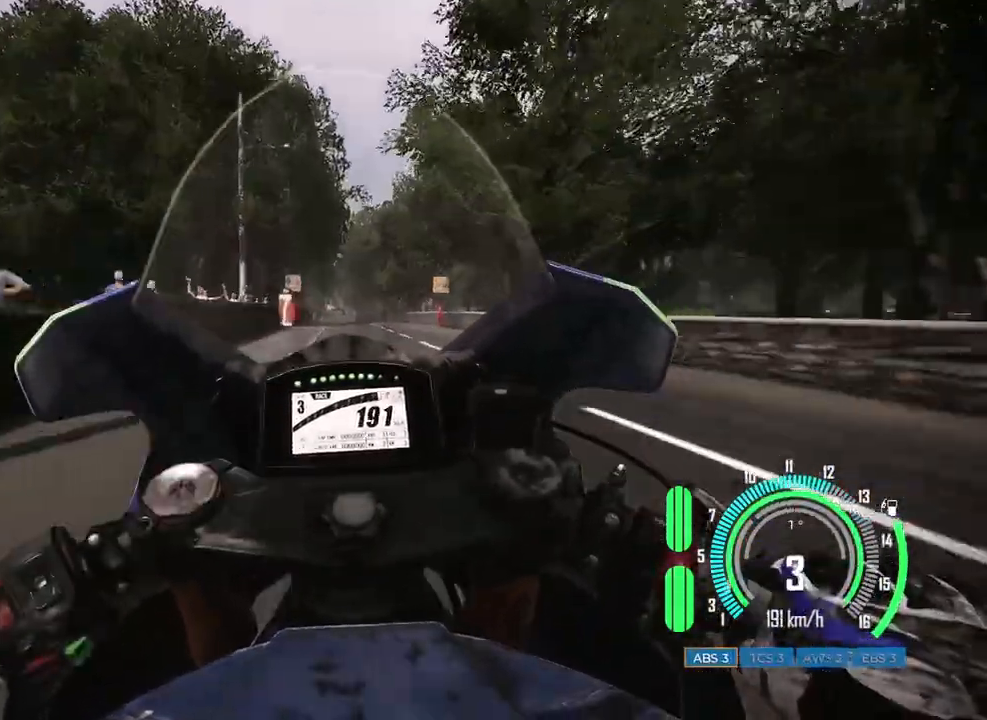
{"keys": ["w"], "mouse": [], "events": []}
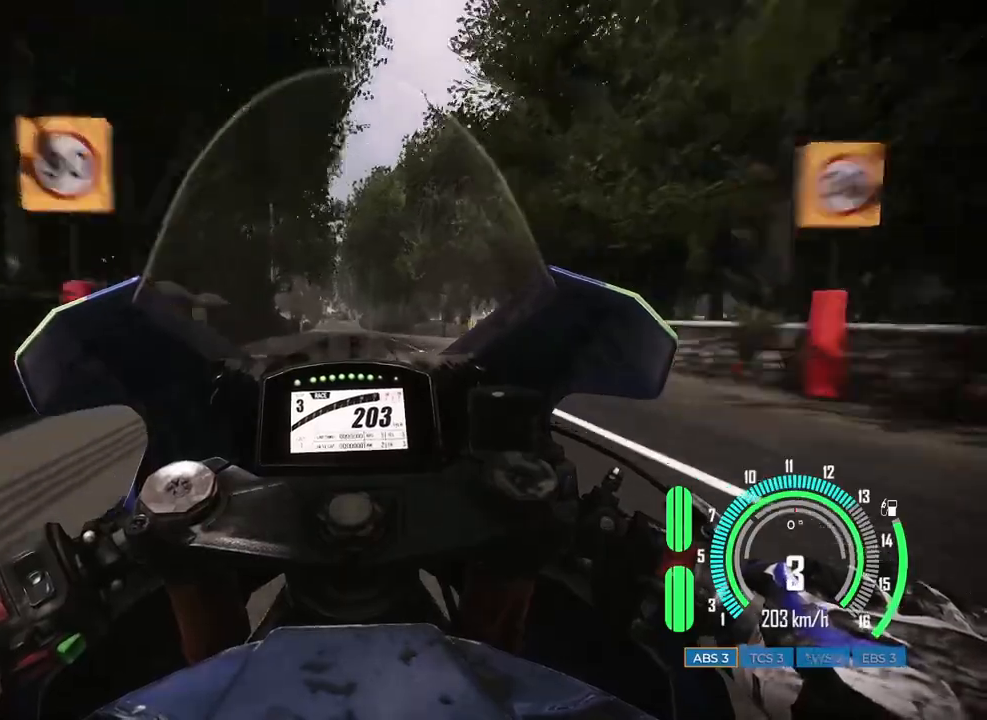
{"keys": ["w"], "mouse": [], "events": [[283, "a", "down"], [350, "a", "up"]]}
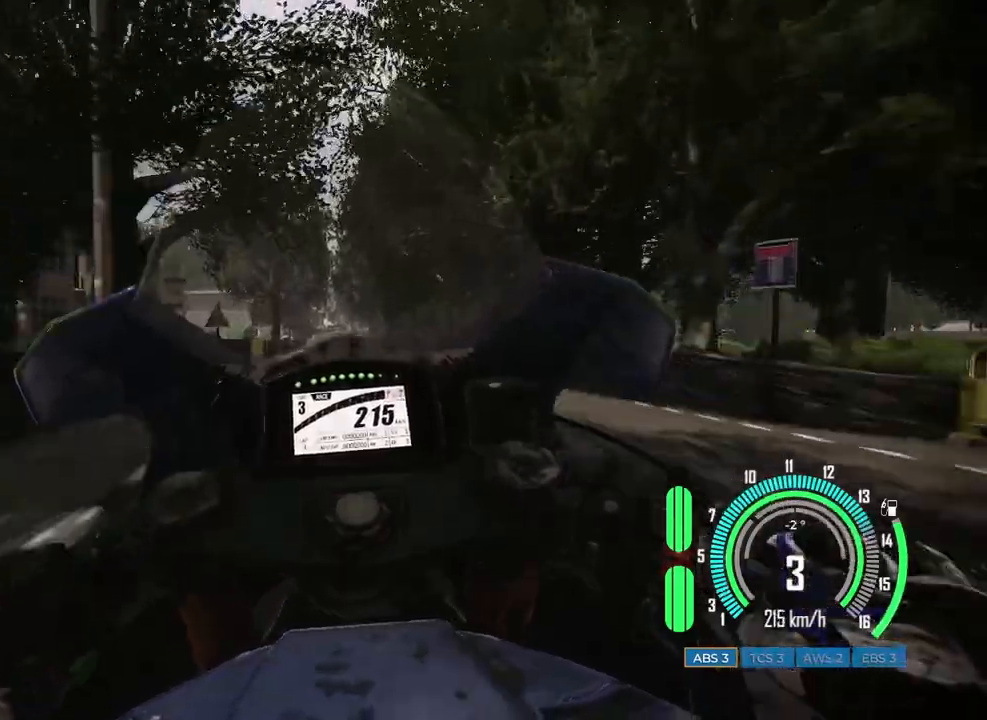
{"keys": [], "mouse": [], "events": [[483, "w", "up"]]}
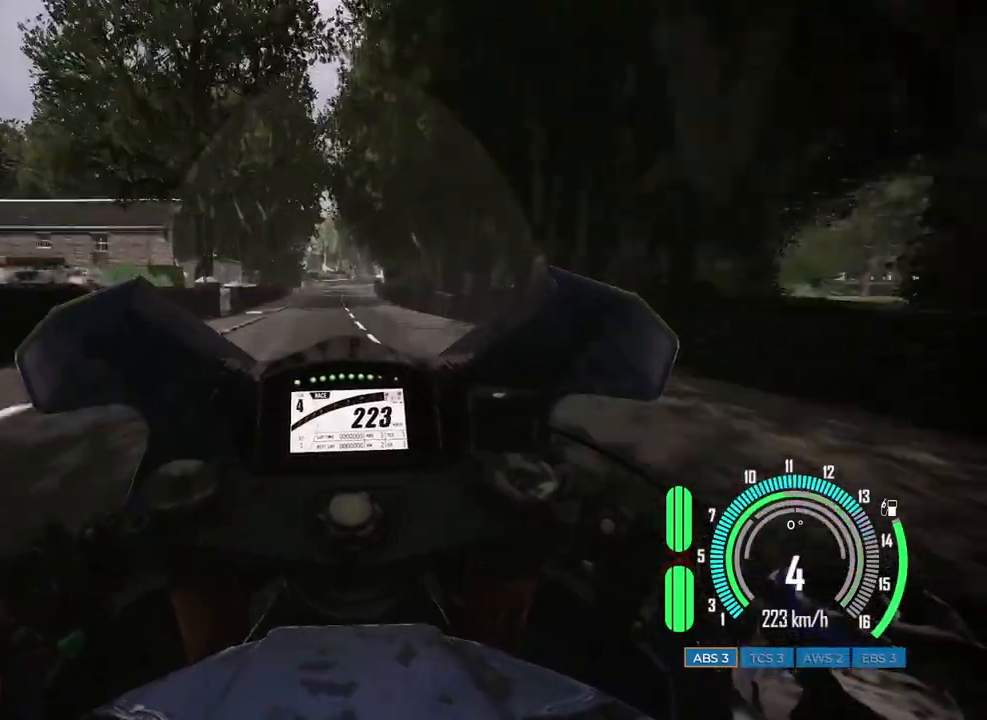
{"keys": ["s", "space"], "mouse": [], "events": [[133, "s", "down"], [133, "space", "down"]]}
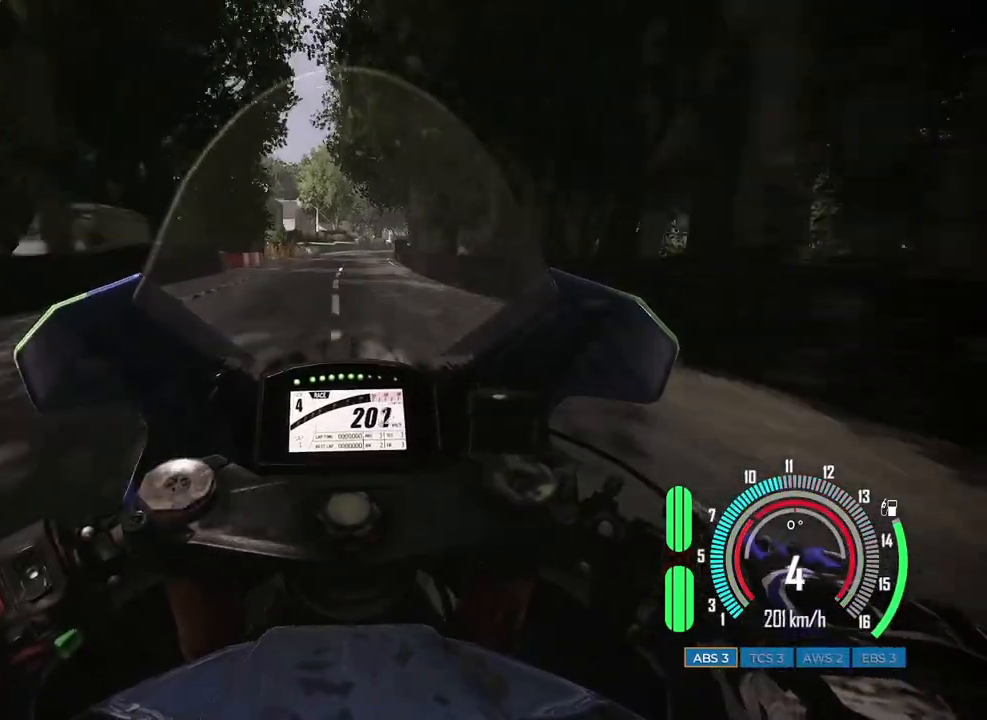
{"keys": ["d", "s", "space"], "mouse": [], "events": [[117, "d", "down"]]}
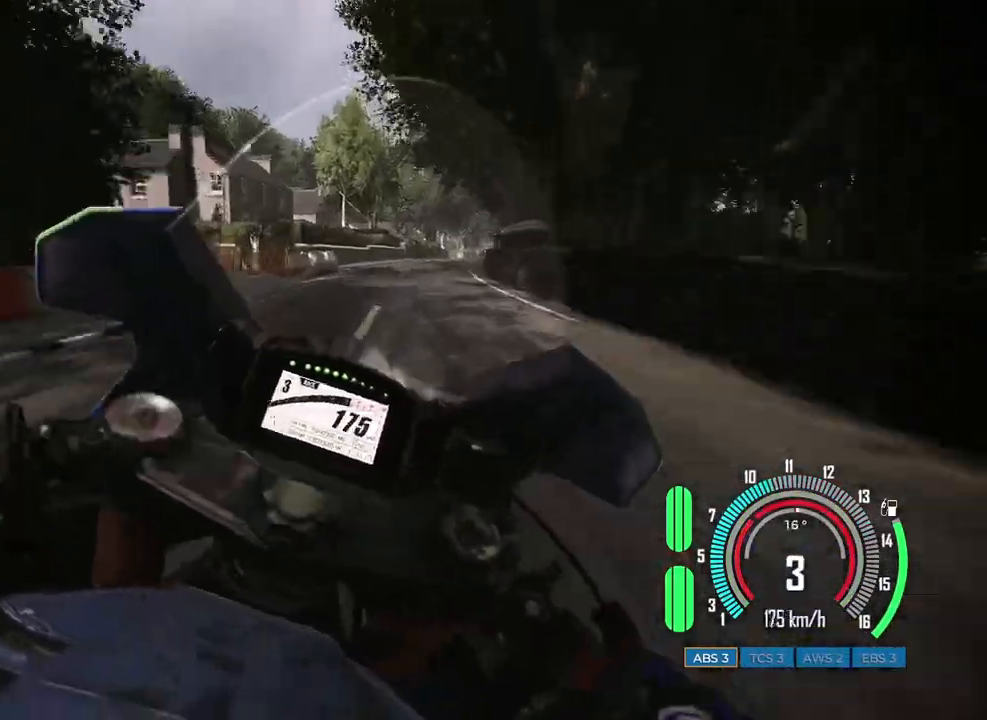
{"keys": ["d", "space"], "mouse": [], "events": [[283, "d", "up"], [283, "s", "up"], [317, "space", "up"], [400, "d", "down"], [483, "space", "down"]]}
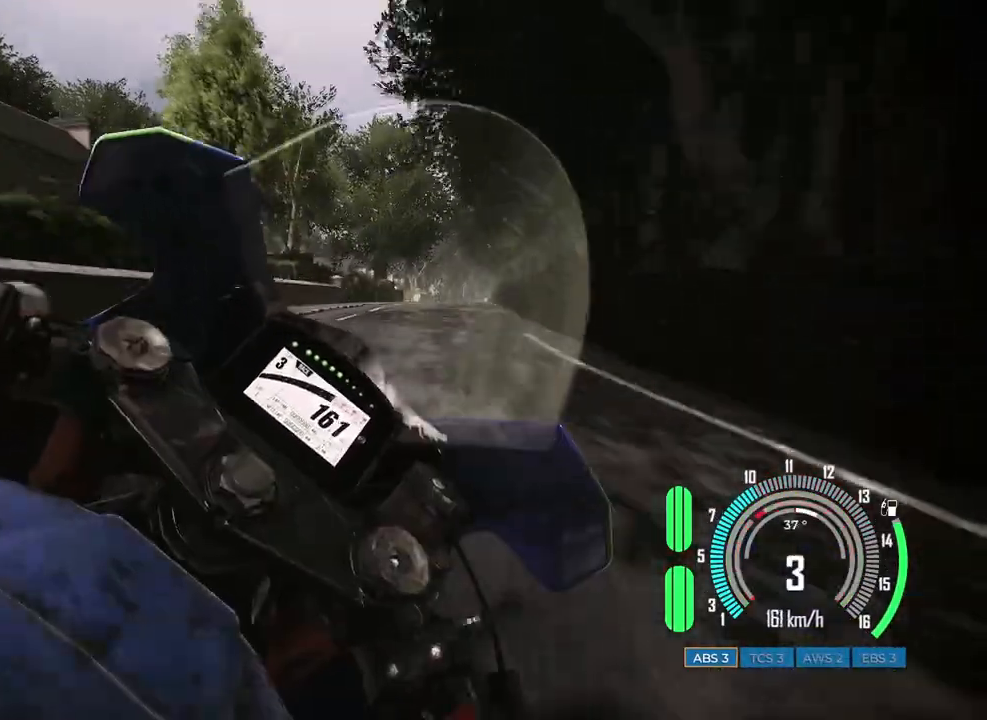
{"keys": ["w"], "mouse": [], "events": [[167, "space", "up"], [183, "d", "up"], [333, "w", "down"]]}
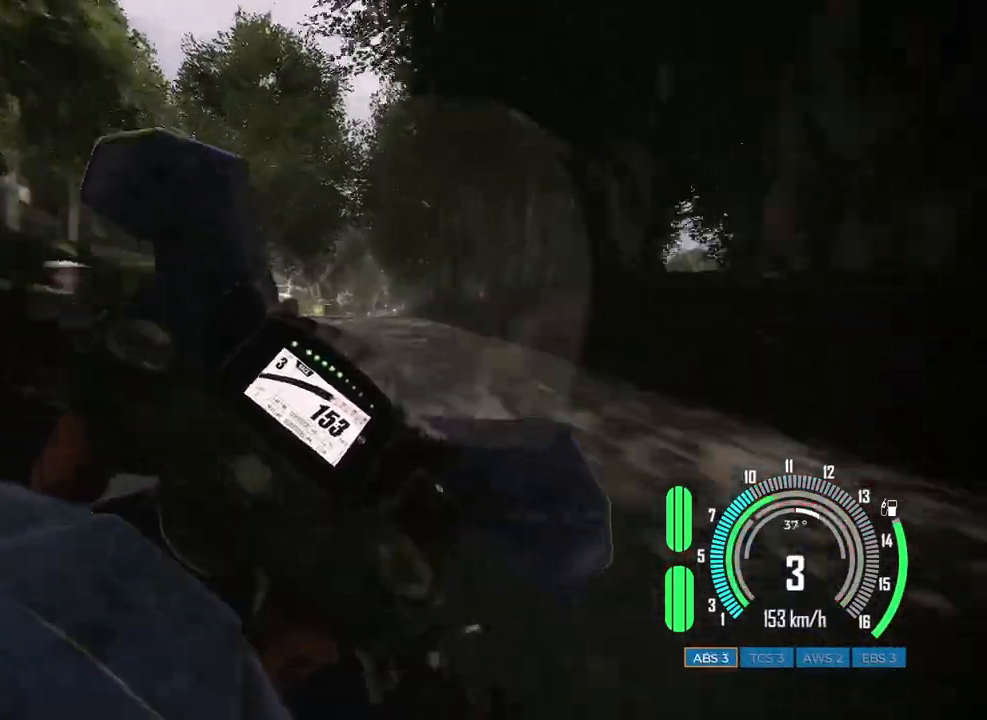
{"keys": ["a"], "mouse": [], "events": [[33, "a", "down"], [317, "w", "up"]]}
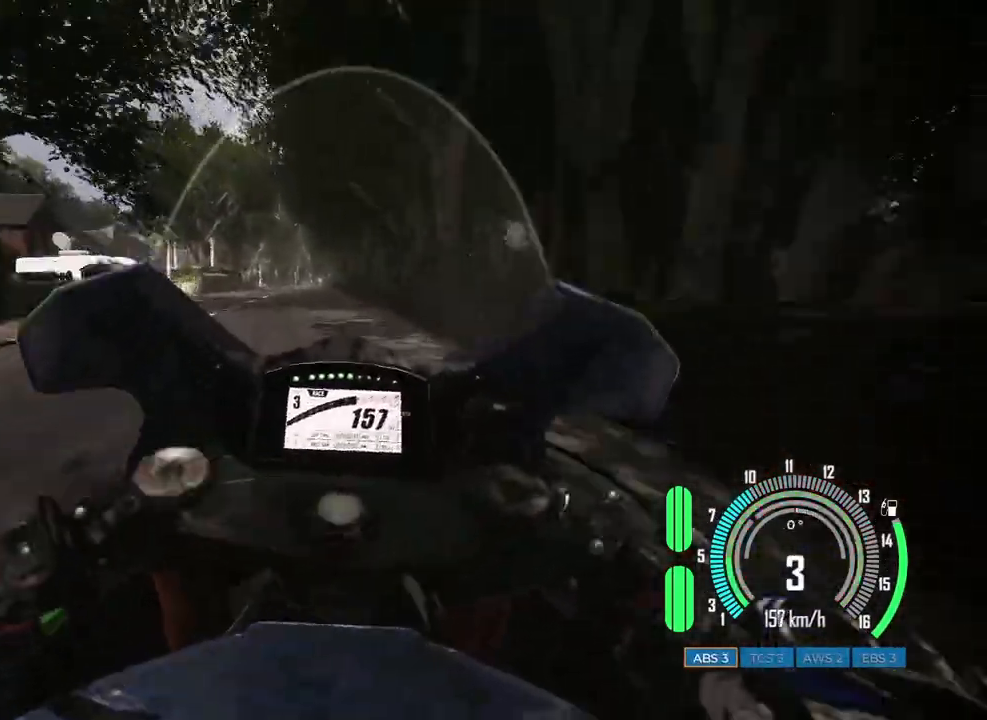
{"keys": ["w"], "mouse": [], "events": [[33, "a", "up"], [150, "w", "down"], [300, "a", "down"], [417, "a", "up"]]}